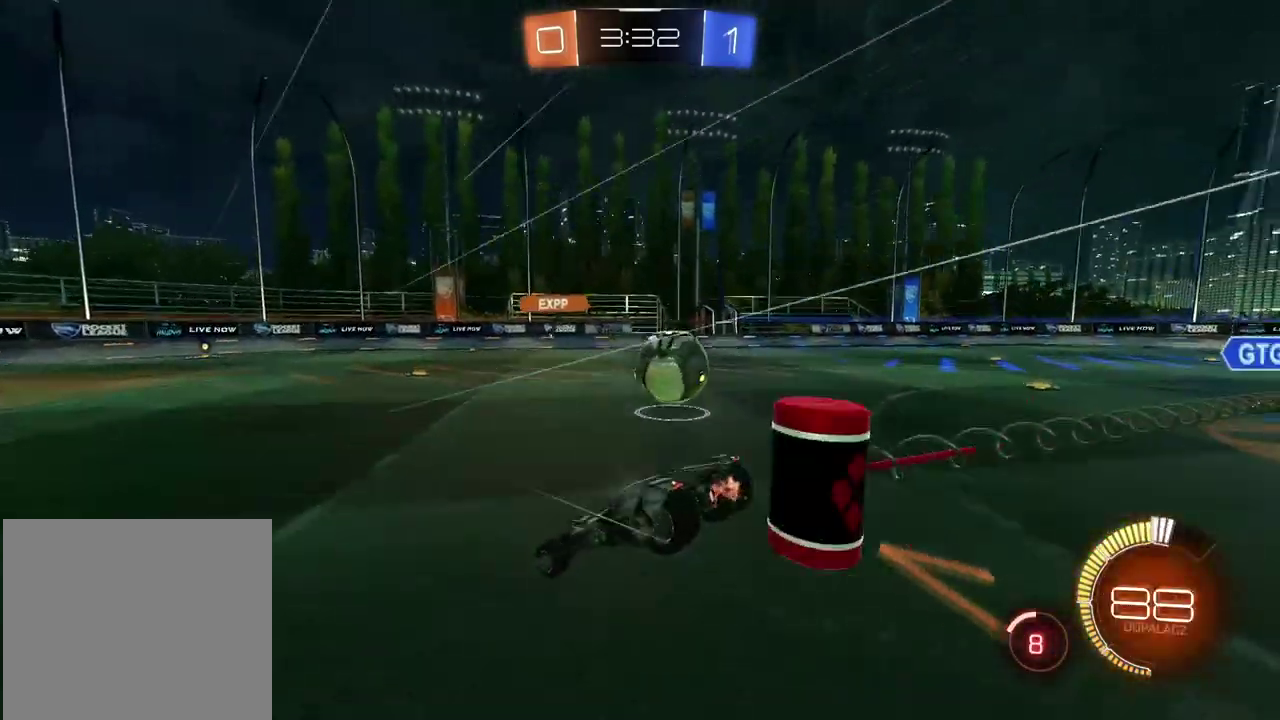
Gameplay with a controller (PlayStation layout); each line is a JSON object with the inputs held at the frame after it. "events" lists button and stick changes between this image and that frame as [ms after this image, input, new state], when the widget could be followed in between.
{"buttons": [], "left_stick": "center", "right_stick": "center", "events": [[83, "L2", "down"], [167, "L2", "up"]]}
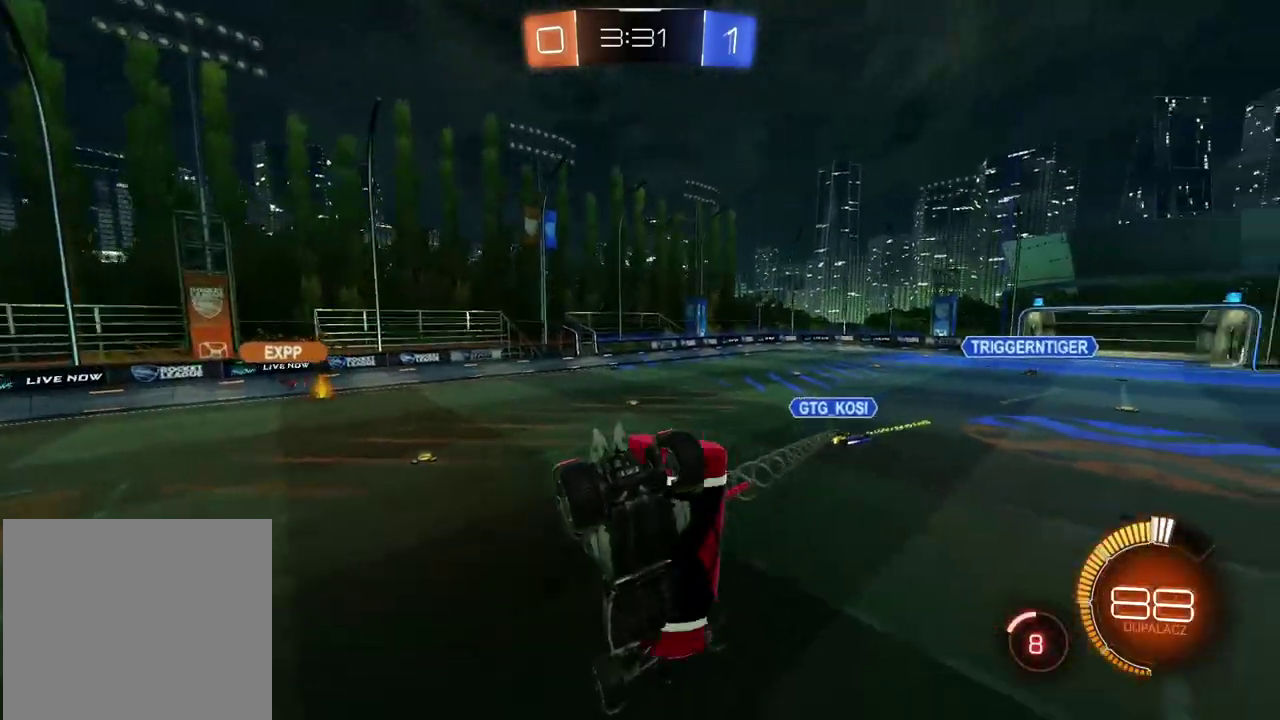
{"buttons": ["CIRCLE", "L2", "R2"], "left_stick": "down-left", "right_stick": "center", "events": [[17, "L1", "down"], [100, "L1", "up"], [167, "R2", "down"], [167, "left_stick", "right"], [283, "L2", "down"], [400, "L2", "up"], [400, "left_stick", "down"], [450, "L2", "down"], [500, "CIRCLE", "down"], [500, "left_stick", "down-left"]]}
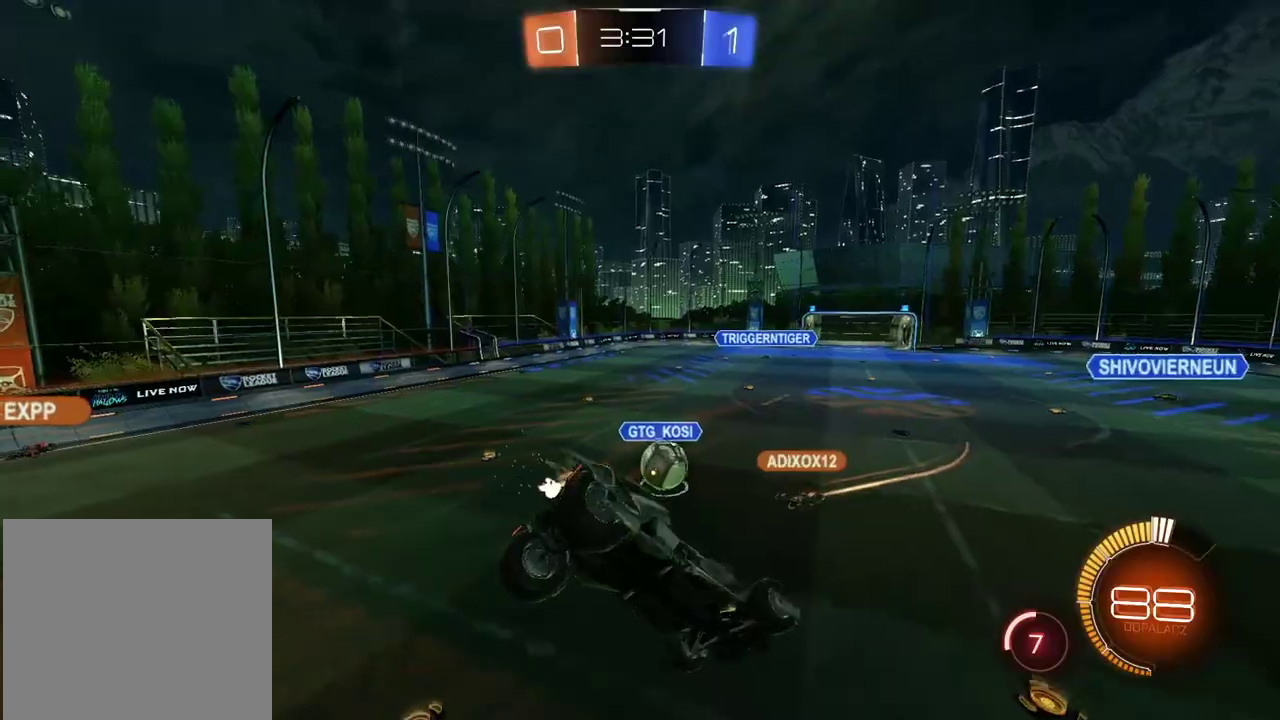
{"buttons": ["CIRCLE", "R2"], "left_stick": "up", "right_stick": "center", "events": [[100, "L2", "up"], [317, "left_stick", "center"], [483, "left_stick", "up"]]}
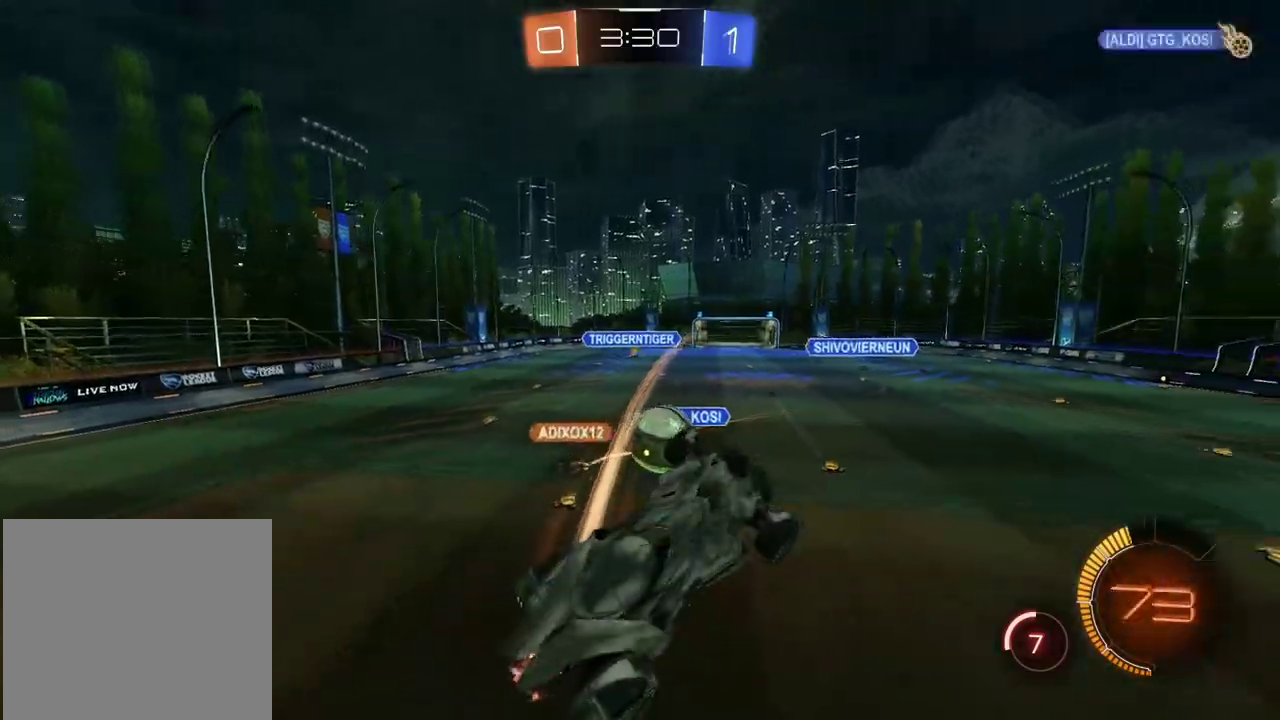
{"buttons": ["CROSS", "CIRCLE", "R2"], "left_stick": "down-right", "right_stick": "center", "events": [[50, "L3", "down"], [67, "left_stick", "up-right"], [117, "CROSS", "down"], [267, "L3", "up"], [383, "left_stick", "center"], [467, "left_stick", "down-right"]]}
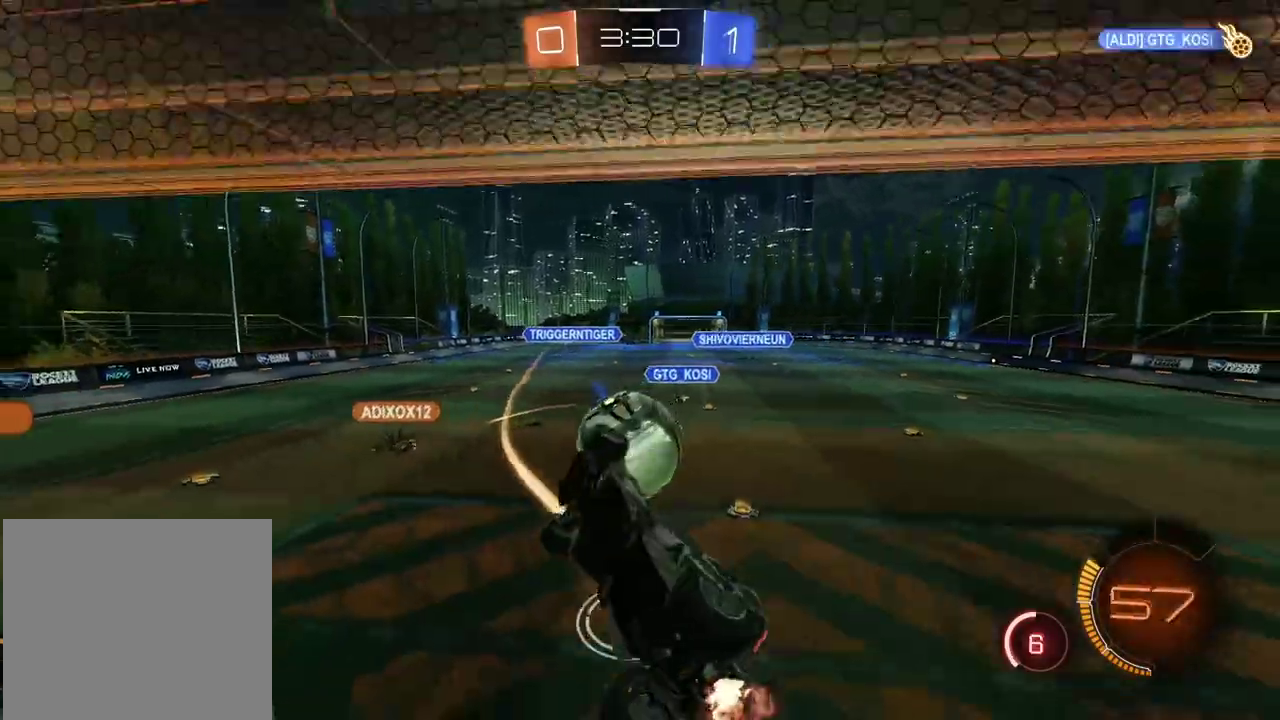
{"buttons": [], "left_stick": "center", "right_stick": "center", "events": [[50, "left_stick", "down"], [200, "CROSS", "up"], [250, "CIRCLE", "up"], [283, "left_stick", "center"], [383, "R1", "down"], [433, "R2", "up"], [450, "R1", "up"]]}
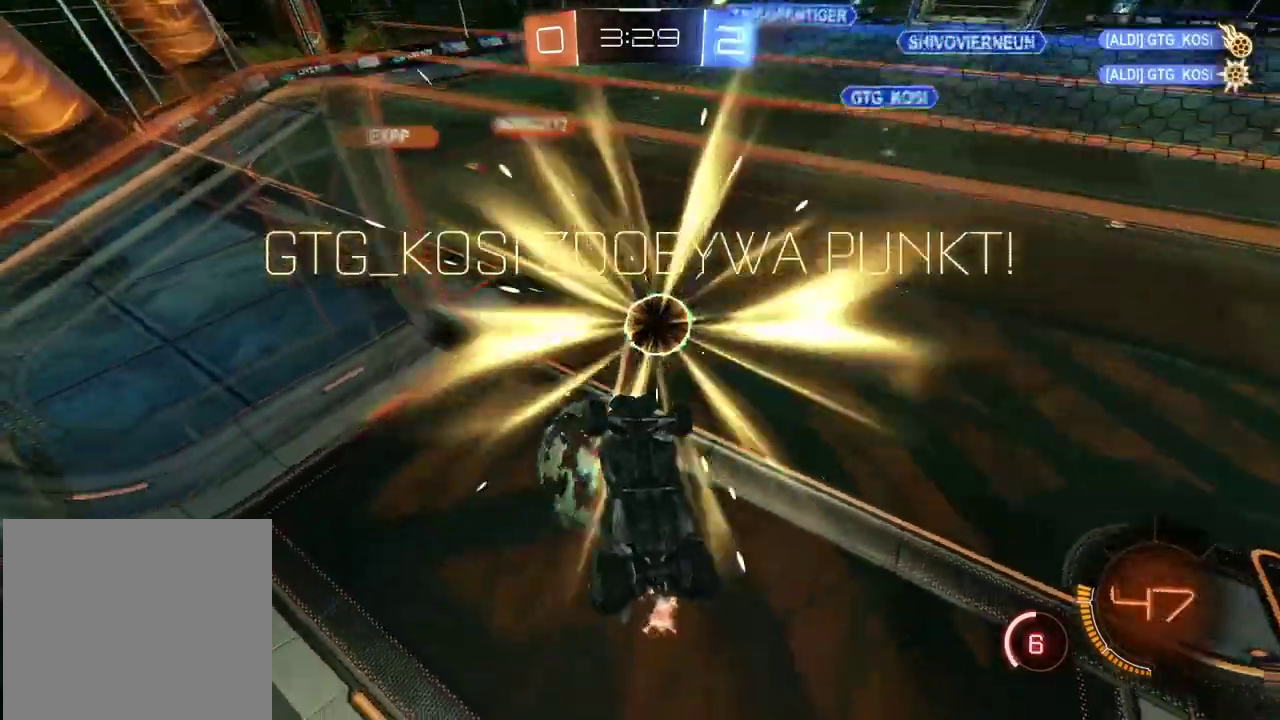
{"buttons": [], "left_stick": "center", "right_stick": "center", "events": []}
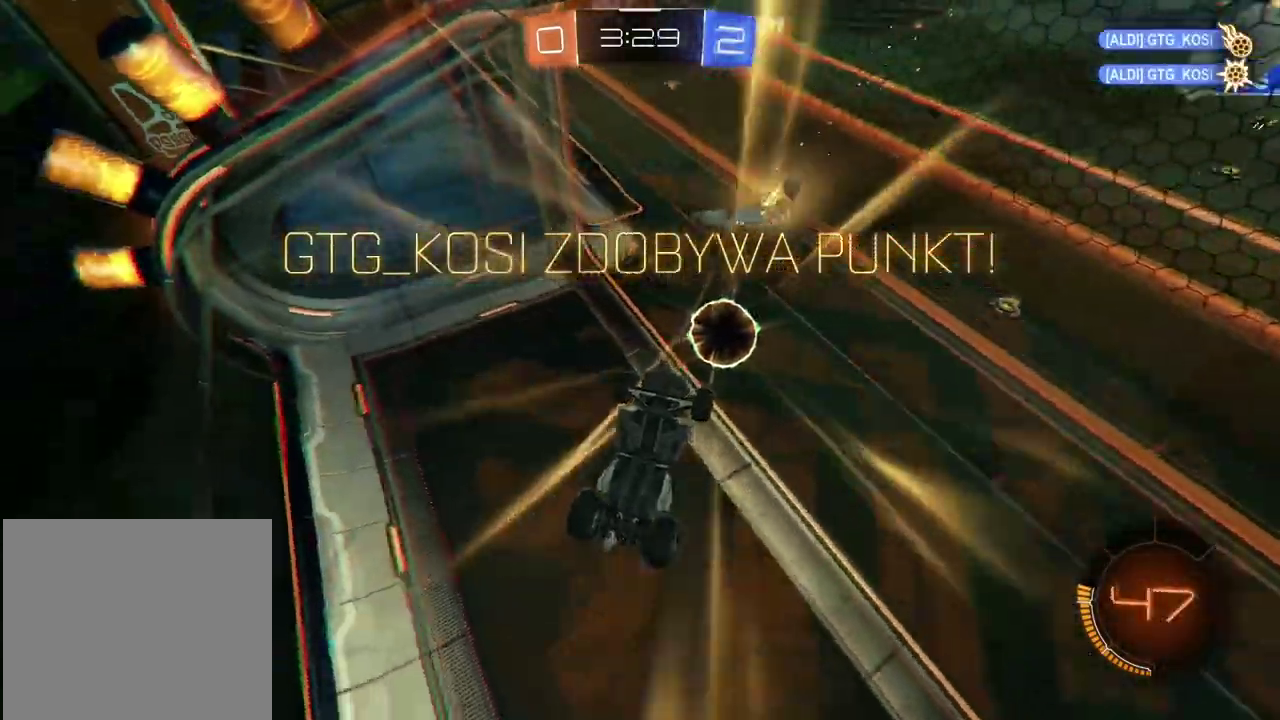
{"buttons": [], "left_stick": "center", "right_stick": "center", "events": []}
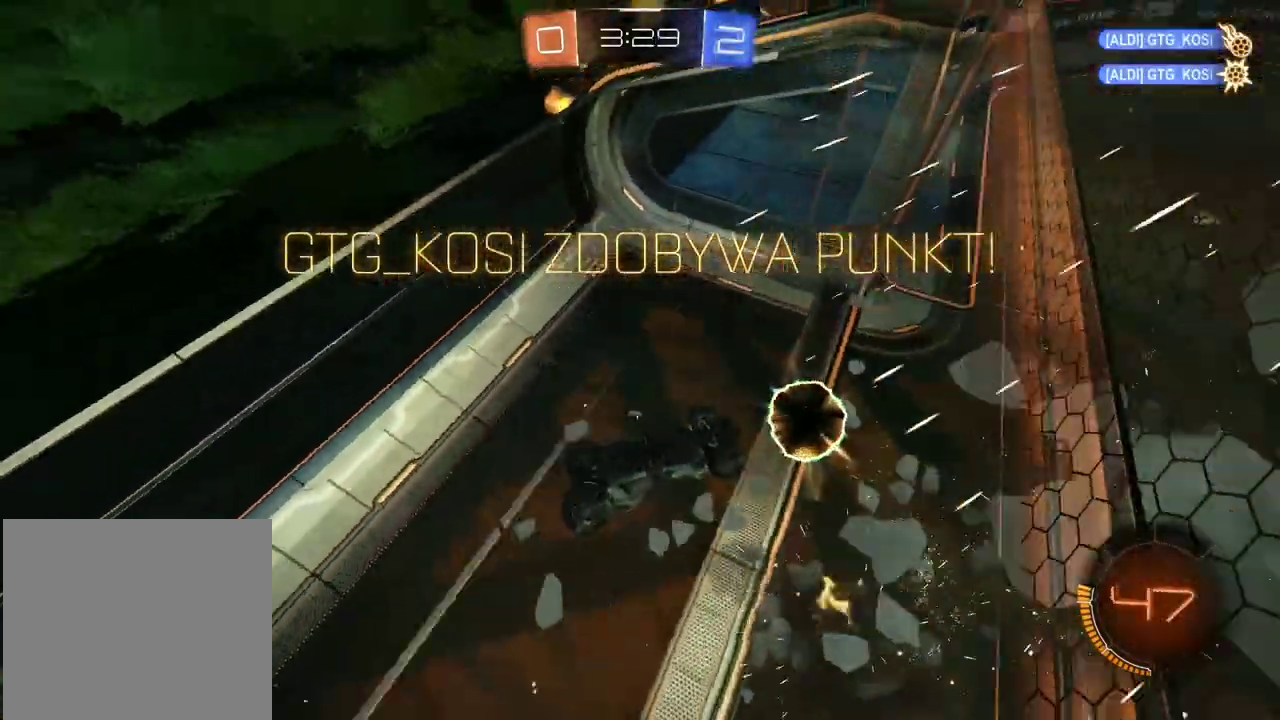
{"buttons": [], "left_stick": "center", "right_stick": "center", "events": []}
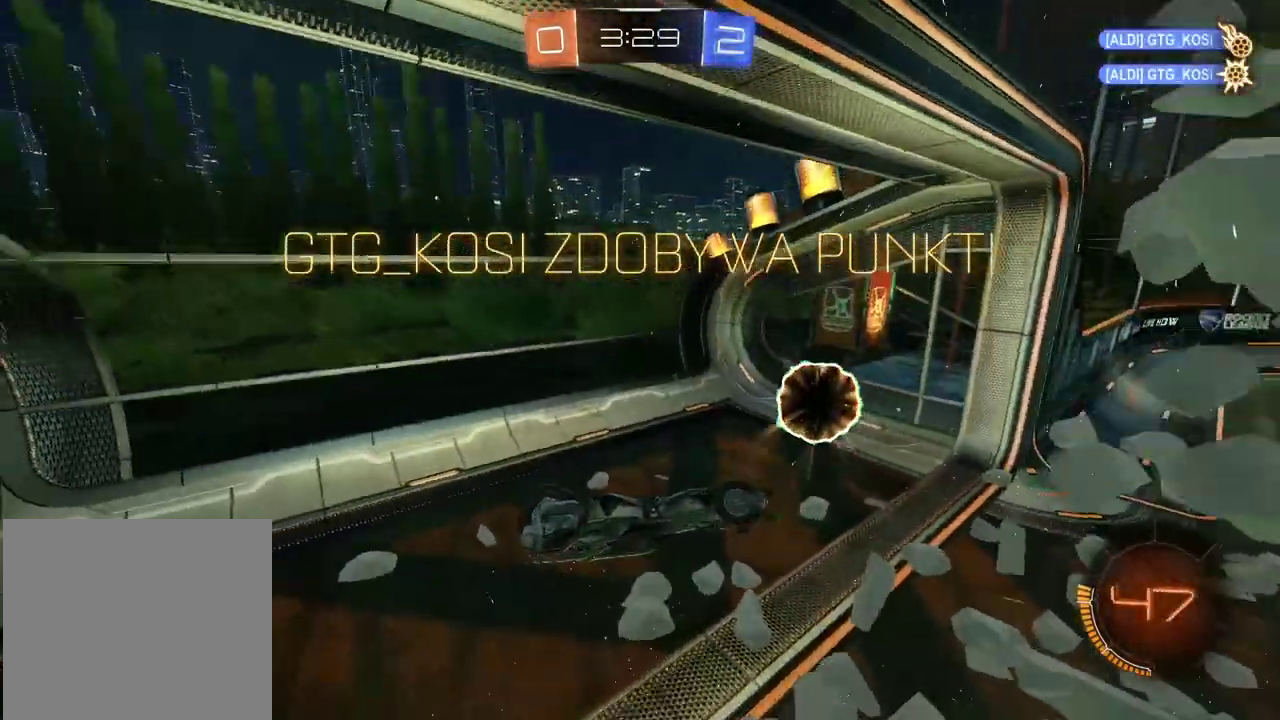
{"buttons": [], "left_stick": "center", "right_stick": "center", "events": []}
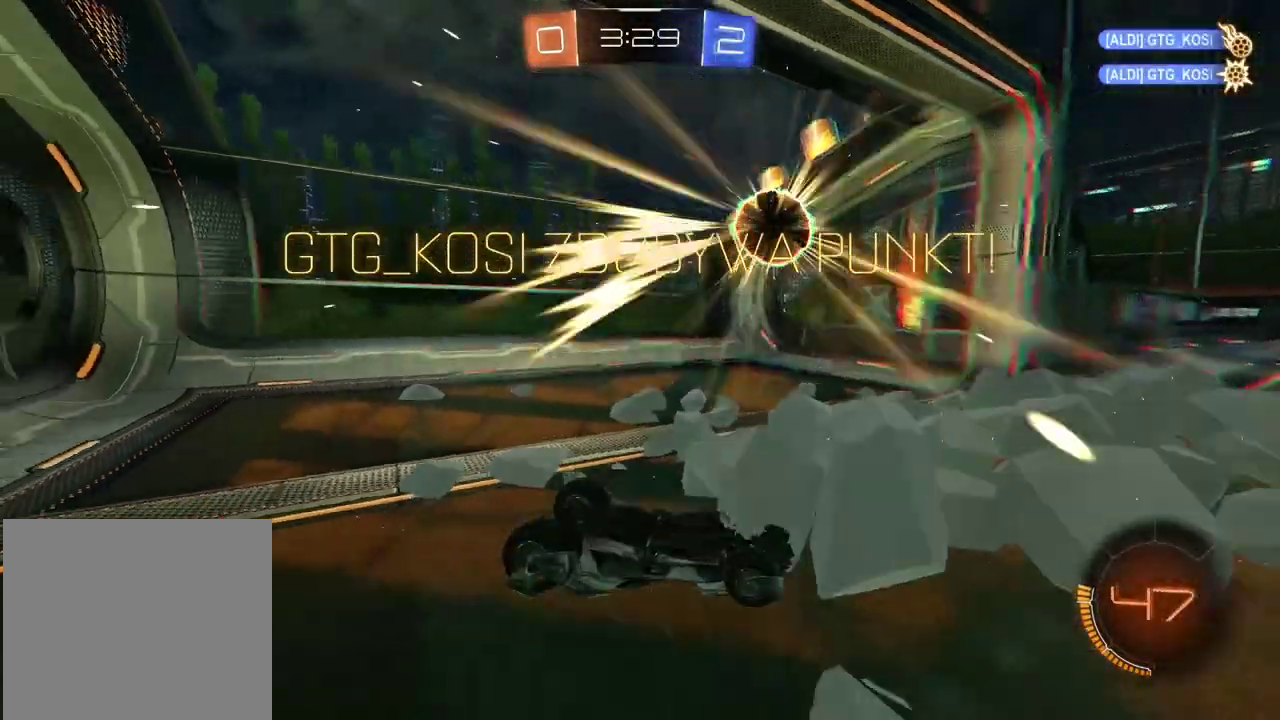
{"buttons": [], "left_stick": "center", "right_stick": "center", "events": []}
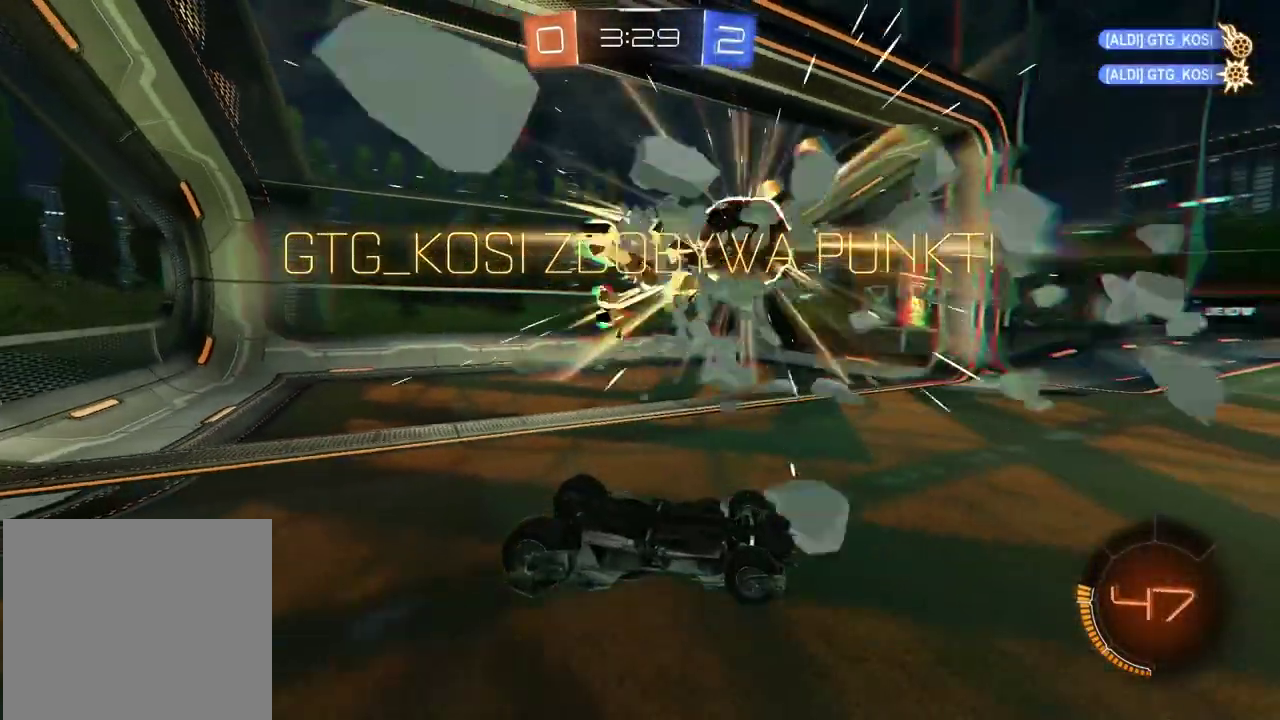
{"buttons": [], "left_stick": "center", "right_stick": "center", "events": []}
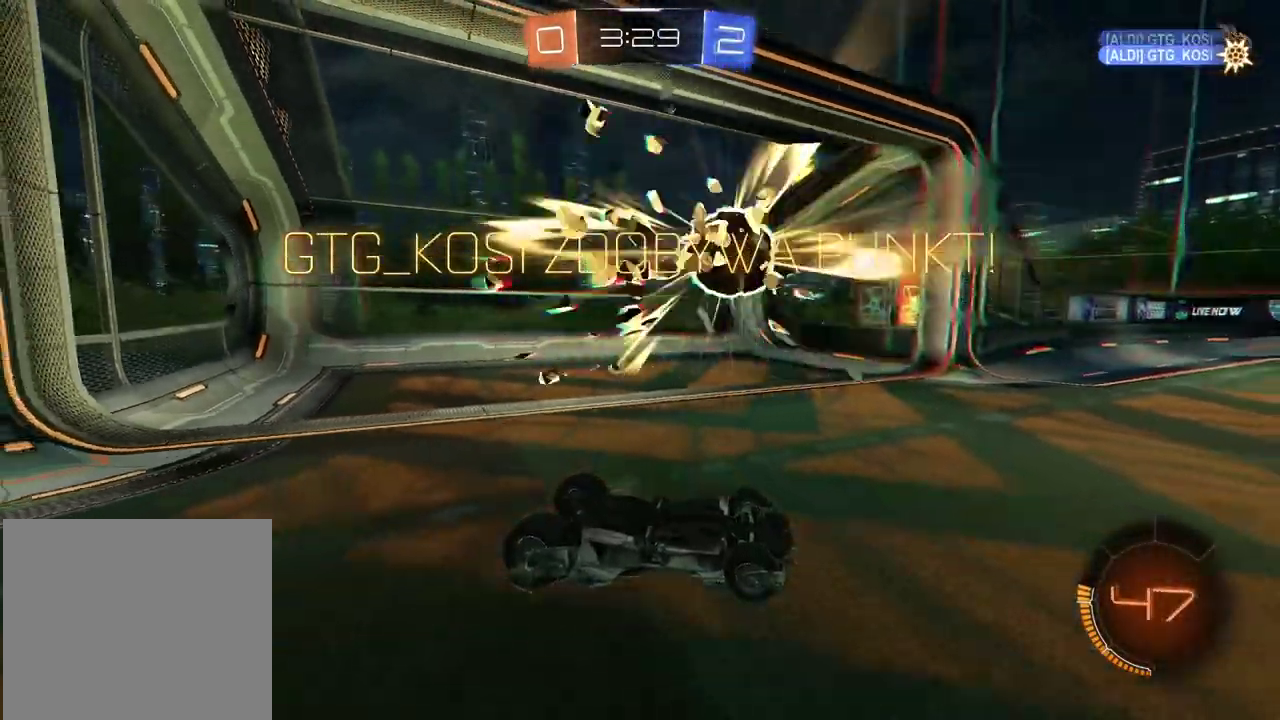
{"buttons": ["CIRCLE", "L2", "R2"], "left_stick": "up-right", "right_stick": "center", "events": [[333, "CIRCLE", "down"], [333, "L2", "down"], [333, "R2", "down"], [333, "left_stick", "up"], [417, "left_stick", "up-right"]]}
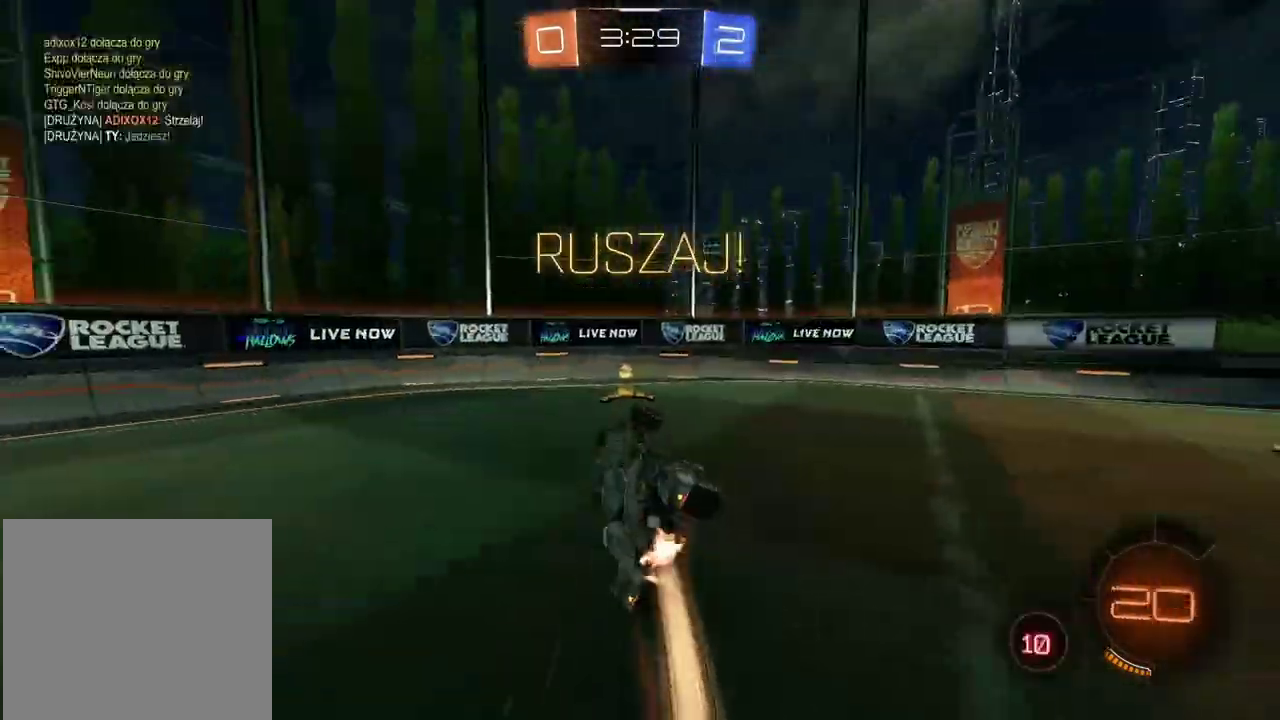
{"buttons": ["R2"], "left_stick": "up-right", "right_stick": "center"}
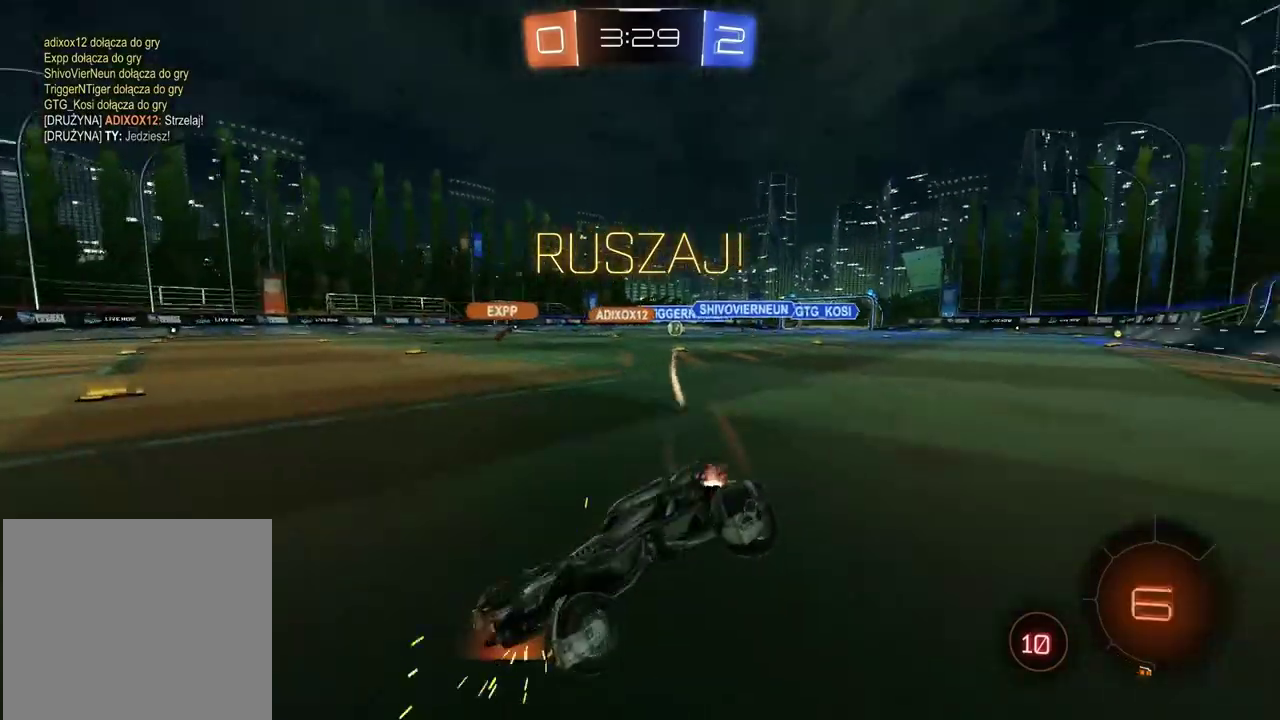
{"buttons": ["R2"], "left_stick": "up-right", "right_stick": "center"}
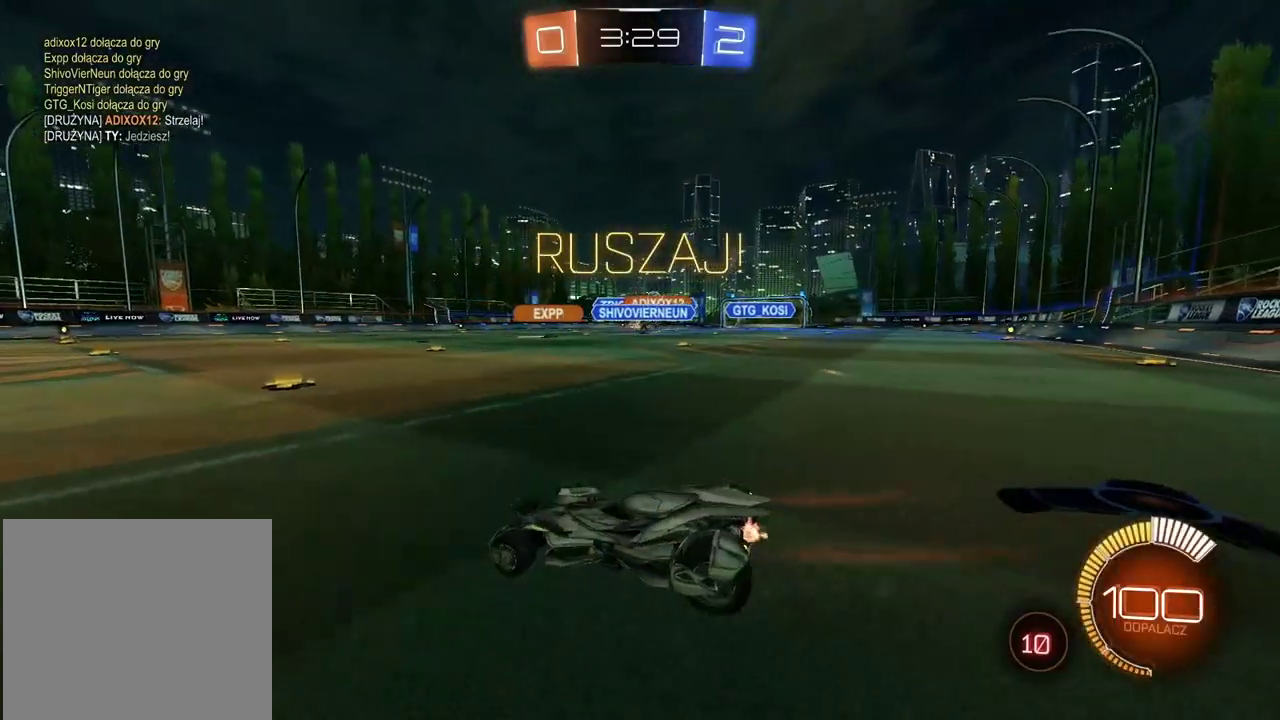
{"buttons": ["R2"], "left_stick": "center", "right_stick": "center", "events": [[50, "CIRCLE", "down"], [117, "left_stick", "center"], [200, "CIRCLE", "up"], [333, "left_stick", "right"], [433, "left_stick", "center"]]}
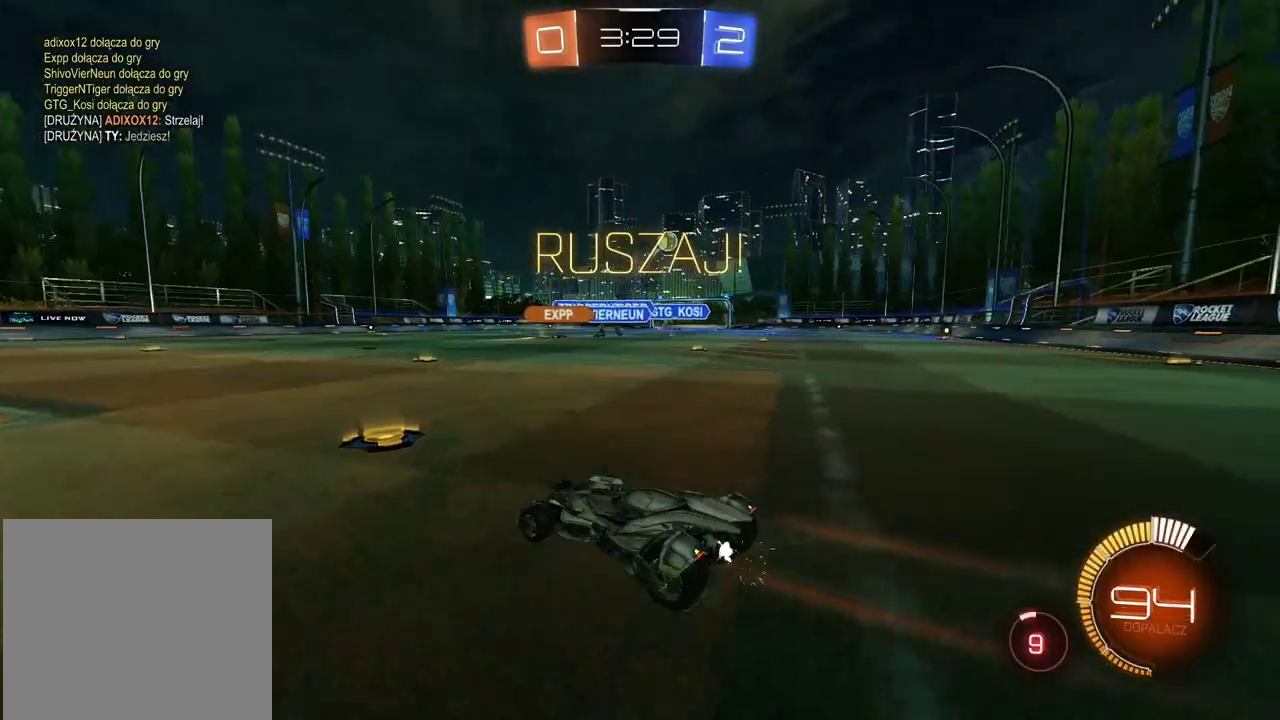
{"buttons": ["R2"], "left_stick": "left", "right_stick": "center", "events": [[83, "left_stick", "down-left"], [167, "L1", "down"], [167, "left_stick", "left"], [317, "L1", "up"]]}
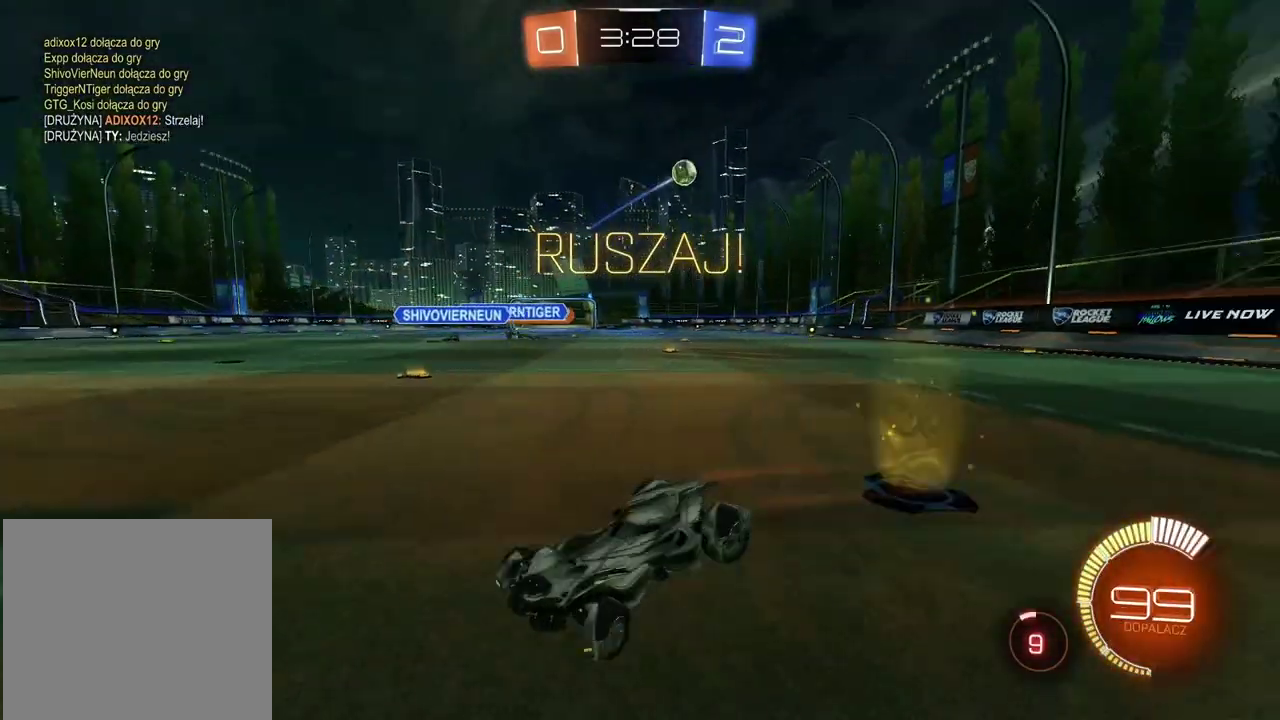
{"buttons": ["R2"], "left_stick": "left", "right_stick": "center", "events": []}
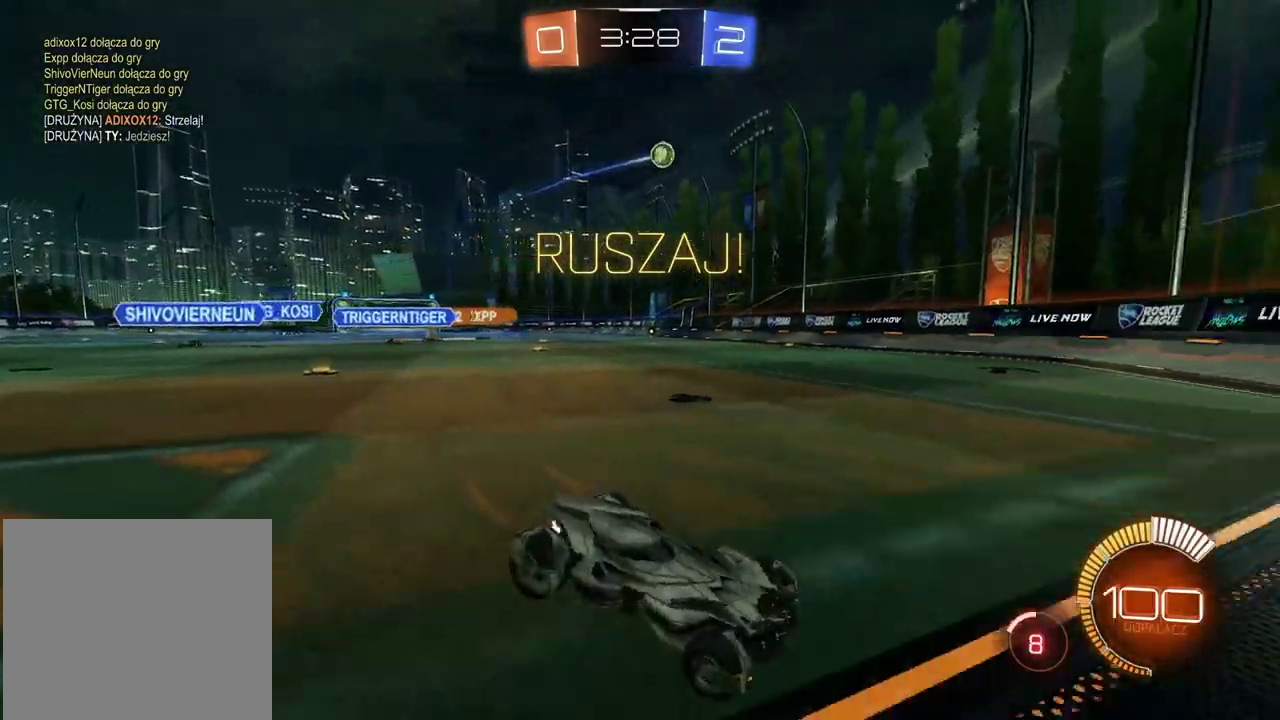
{"buttons": ["R2"], "left_stick": "center", "right_stick": "center", "events": [[117, "left_stick", "down-left"], [167, "L1", "down"], [167, "left_stick", "left"], [433, "L1", "up"], [467, "left_stick", "center"]]}
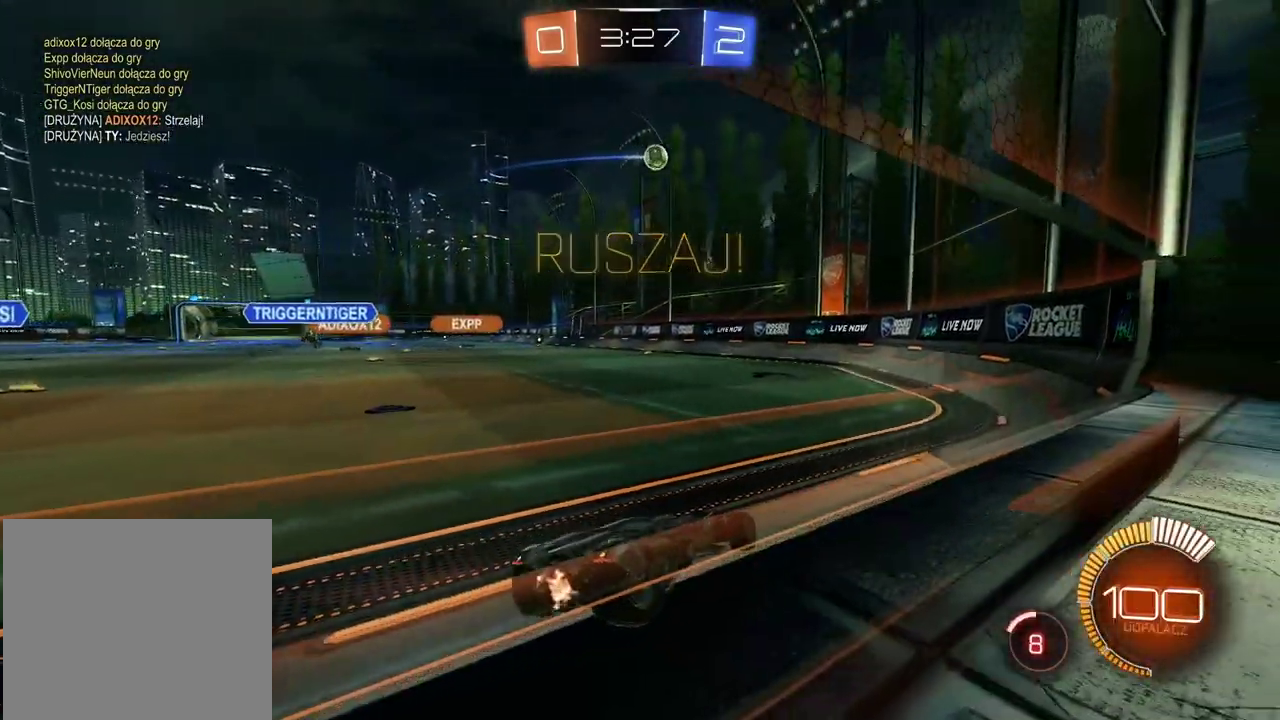
{"buttons": [], "left_stick": "center", "right_stick": "center", "events": [[417, "R2", "up"]]}
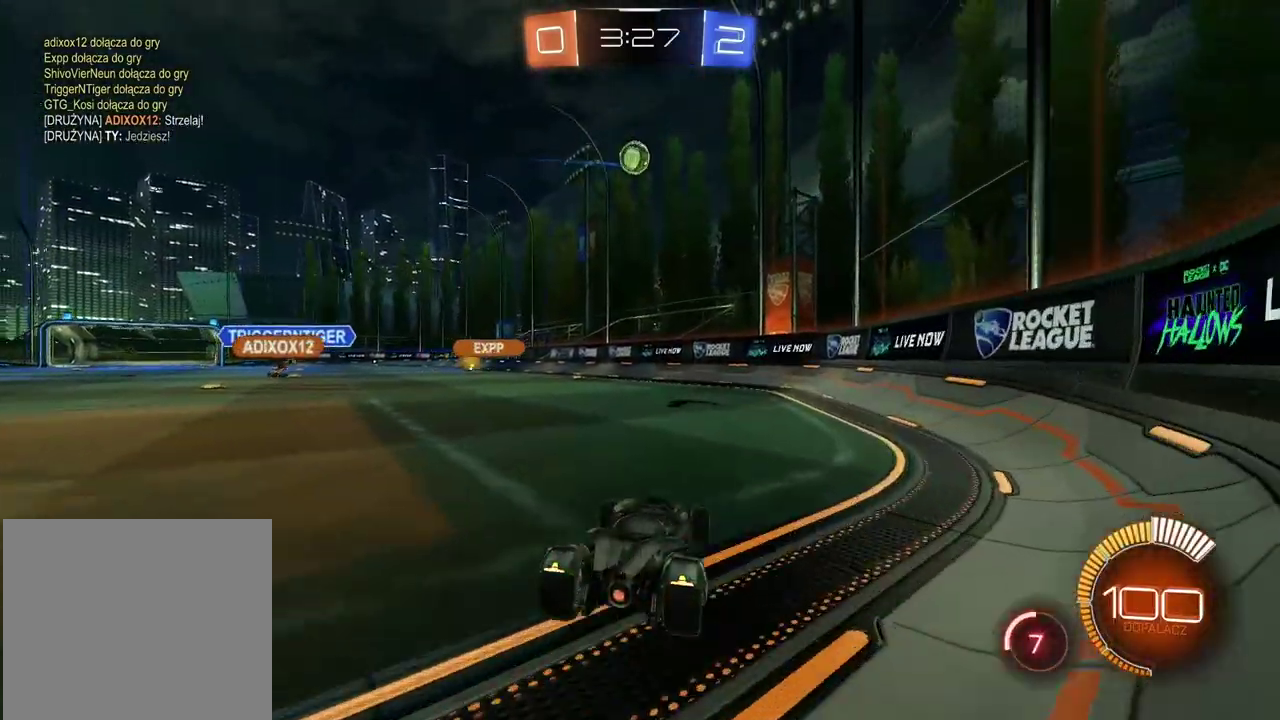
{"buttons": ["R2"], "left_stick": "center", "right_stick": "center", "events": [[50, "L2", "down"], [300, "left_stick", "right"], [350, "L2", "up"], [367, "R2", "down"], [400, "left_stick", "center"]]}
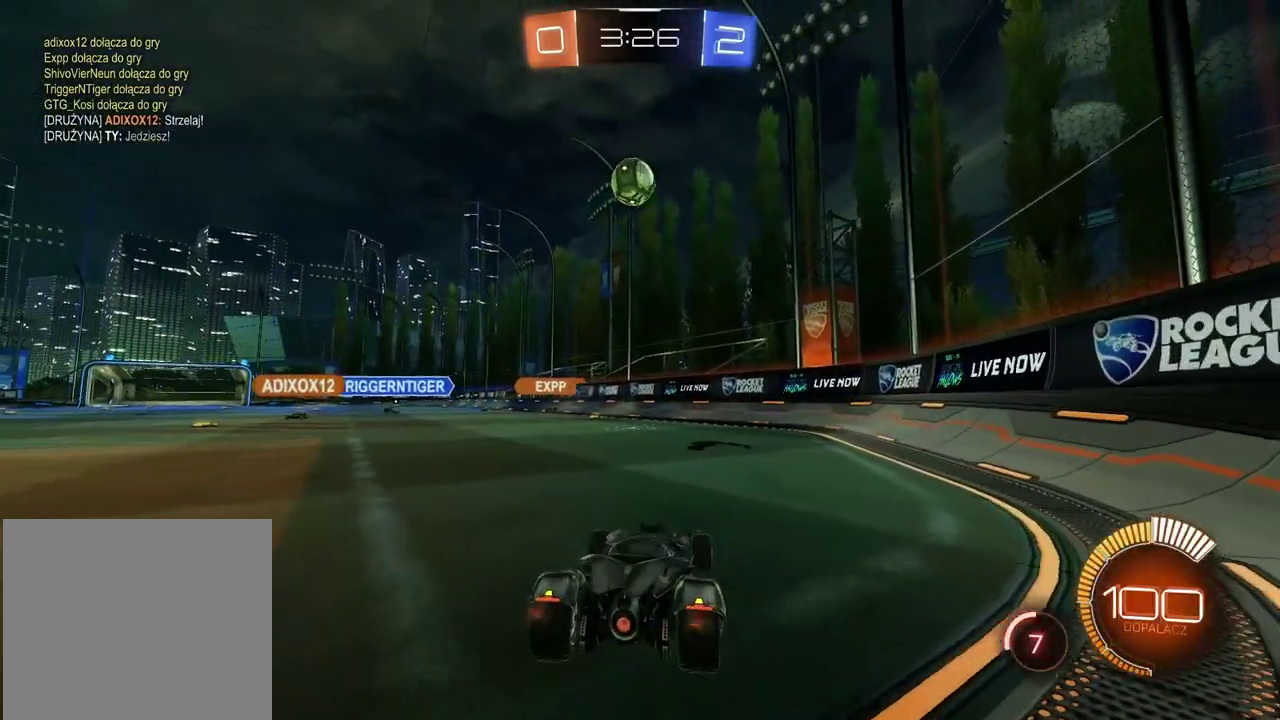
{"buttons": [], "left_stick": "center", "right_stick": "center", "events": [[183, "left_stick", "left"], [250, "left_stick", "center"], [333, "left_stick", "down-left"], [350, "R2", "up"], [450, "left_stick", "center"]]}
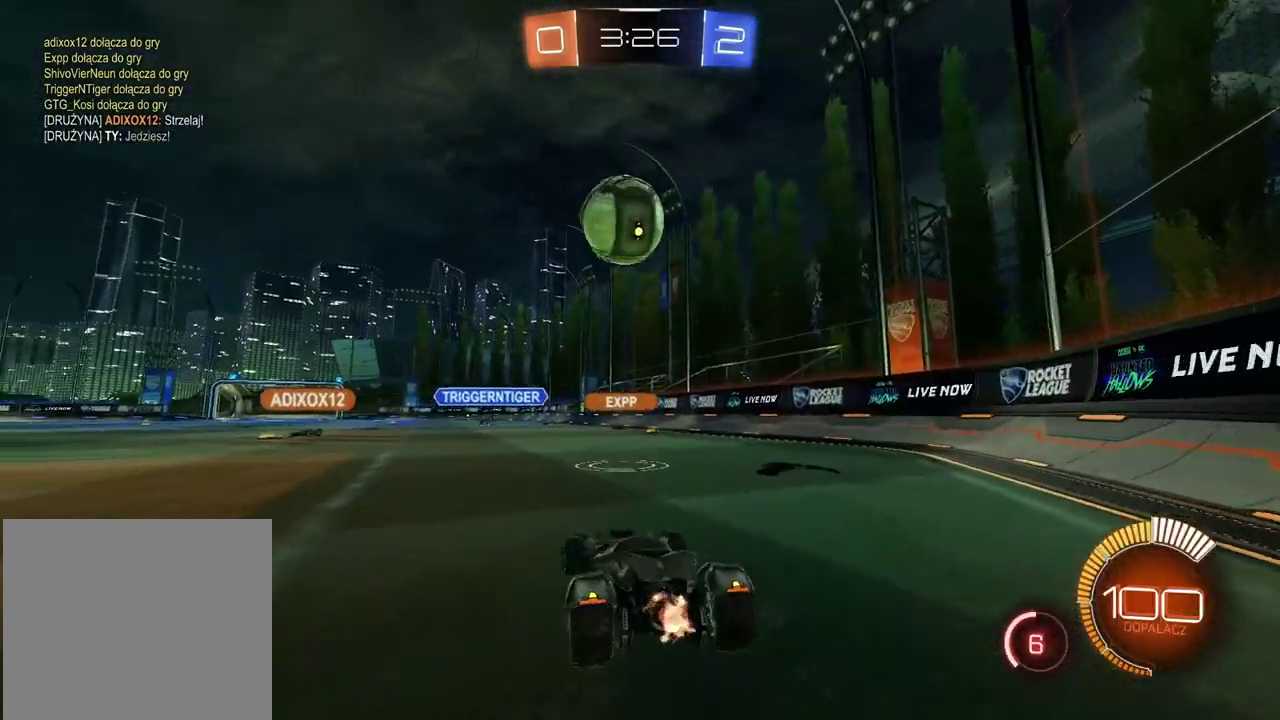
{"buttons": ["CIRCLE", "R2"], "left_stick": "center", "right_stick": "center", "events": [[83, "R2", "down"], [83, "left_stick", "left"], [217, "left_stick", "down-left"], [333, "CIRCLE", "down"], [467, "left_stick", "center"]]}
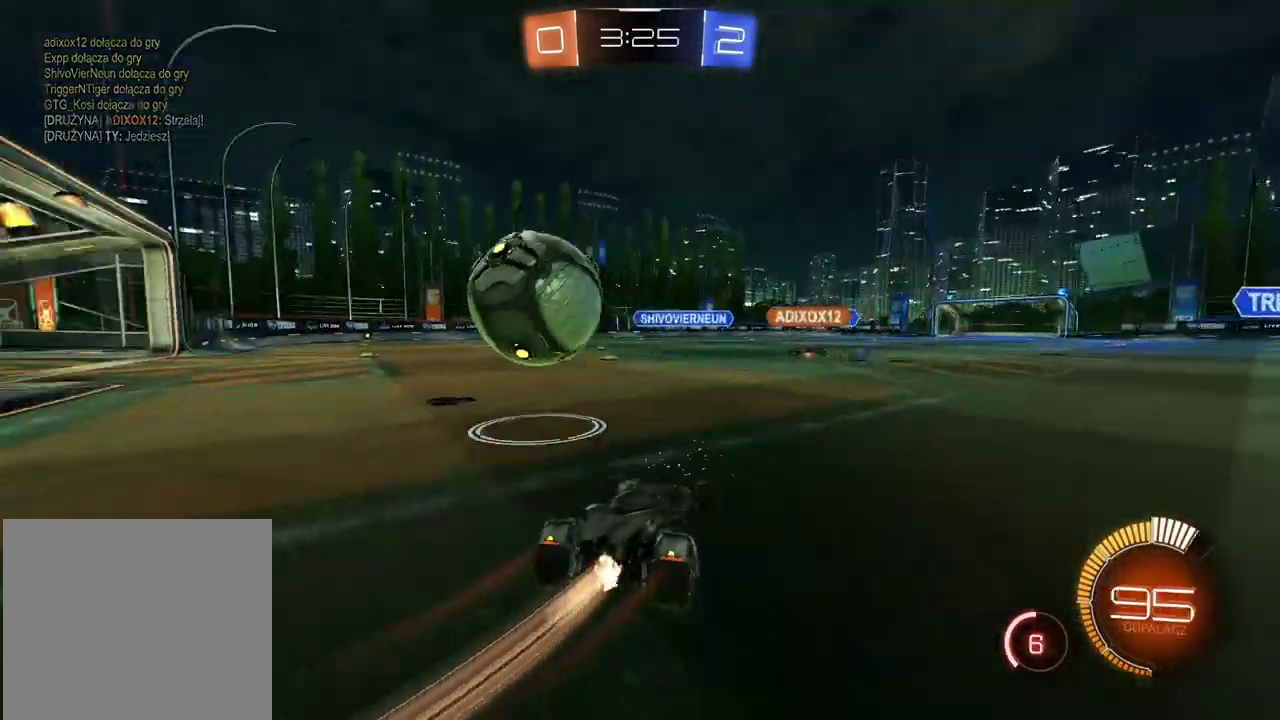
{"buttons": ["CIRCLE", "R2"], "left_stick": "right", "right_stick": "center", "events": [[67, "left_stick", "down-left"], [317, "left_stick", "center"], [483, "left_stick", "right"]]}
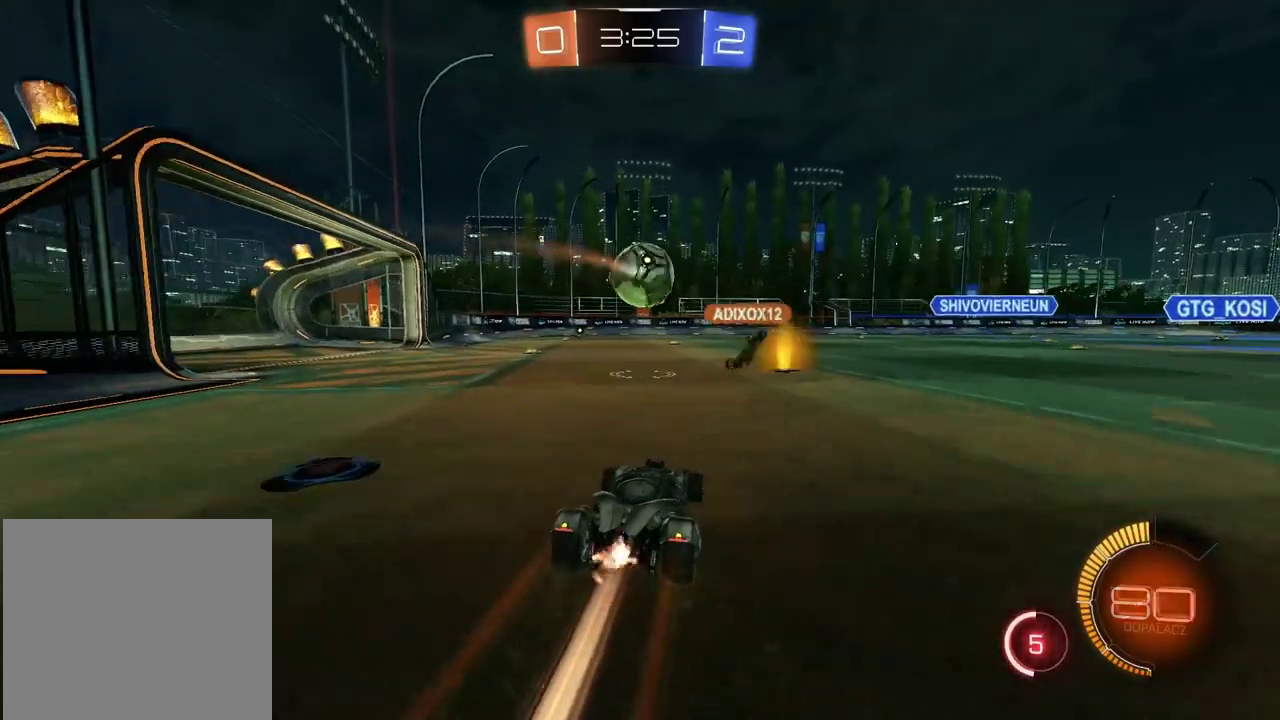
{"buttons": [], "left_stick": "center", "right_stick": "center", "events": [[67, "left_stick", "center"], [167, "CROSS", "down"], [183, "left_stick", "up"], [250, "CROSS", "up"], [300, "CROSS", "down"], [383, "CIRCLE", "up"], [400, "CROSS", "up"], [433, "R2", "up"], [450, "left_stick", "center"]]}
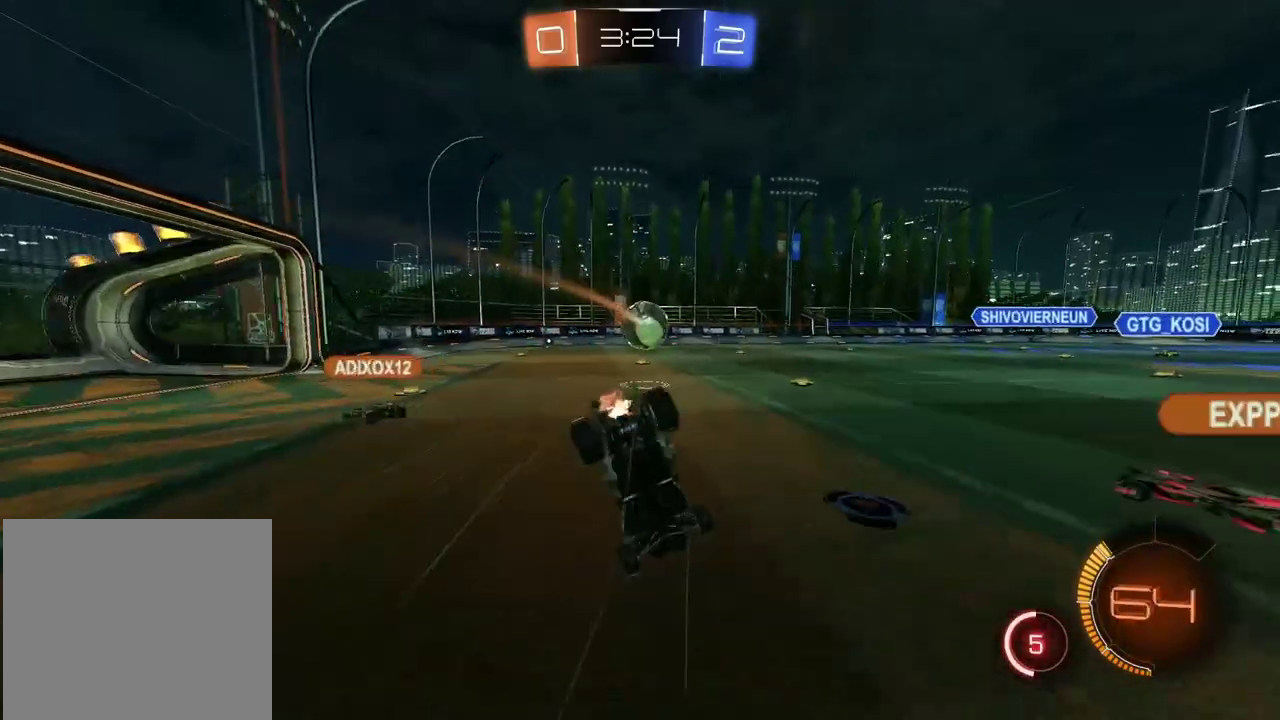
{"buttons": [], "left_stick": "center", "right_stick": "center", "events": []}